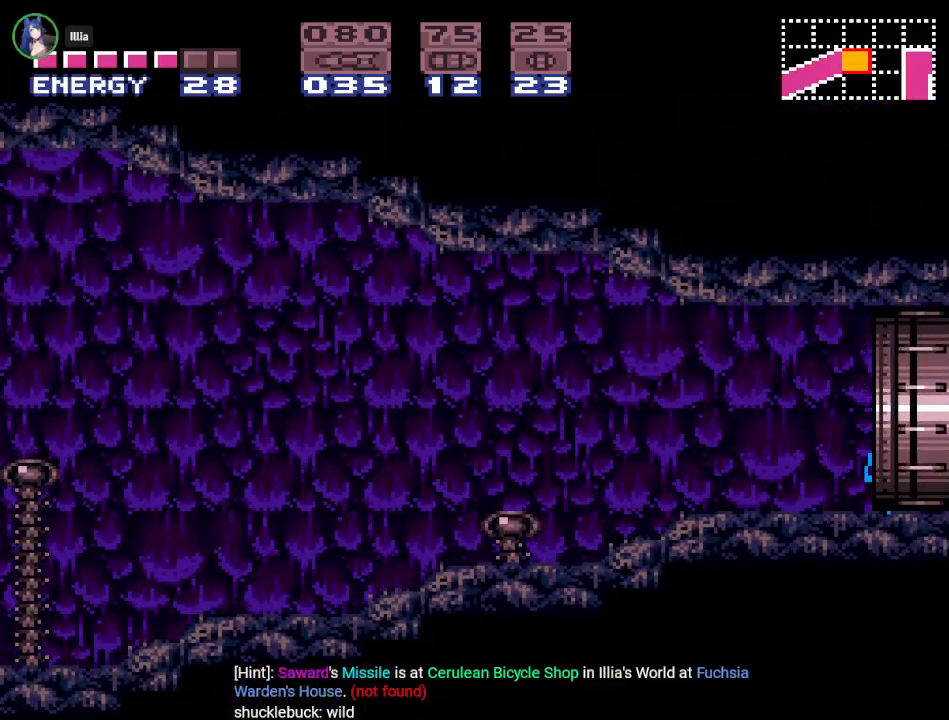
Gameplay with a controller (Nintendo layout); each line is a JSON object with the inputs held at the frame after it. "events" lists button and stick changes between this image and that frame as [ms after this image, input, new state], when the widget could be followed in between. Not read: L3 R3 SELECT.
{"buttons": ["Y", "DPAD_RIGHT"], "events": []}
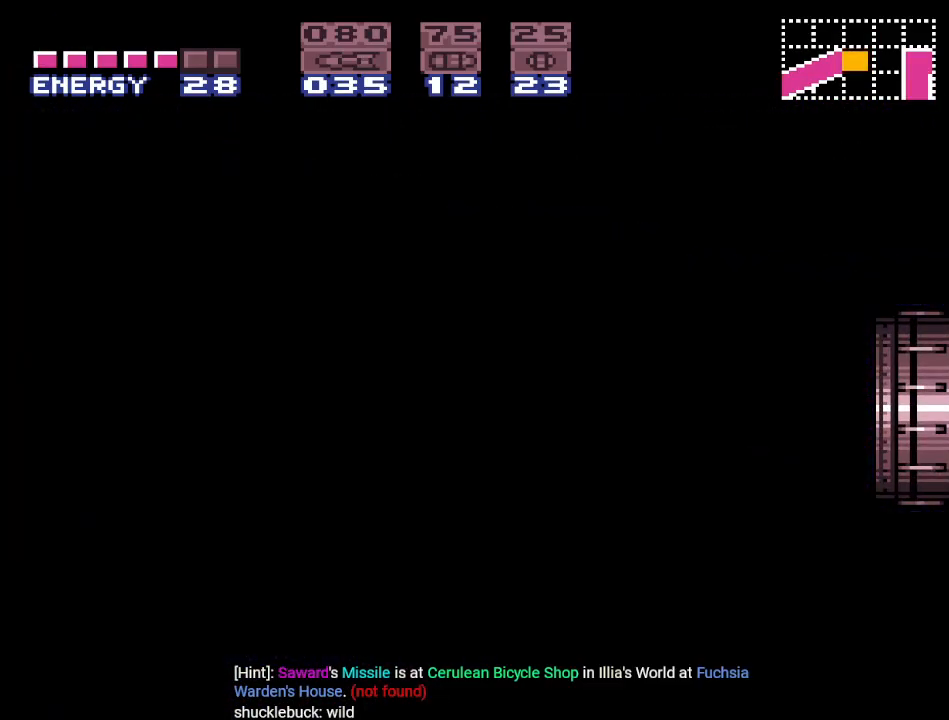
{"buttons": ["Y", "DPAD_RIGHT"], "events": []}
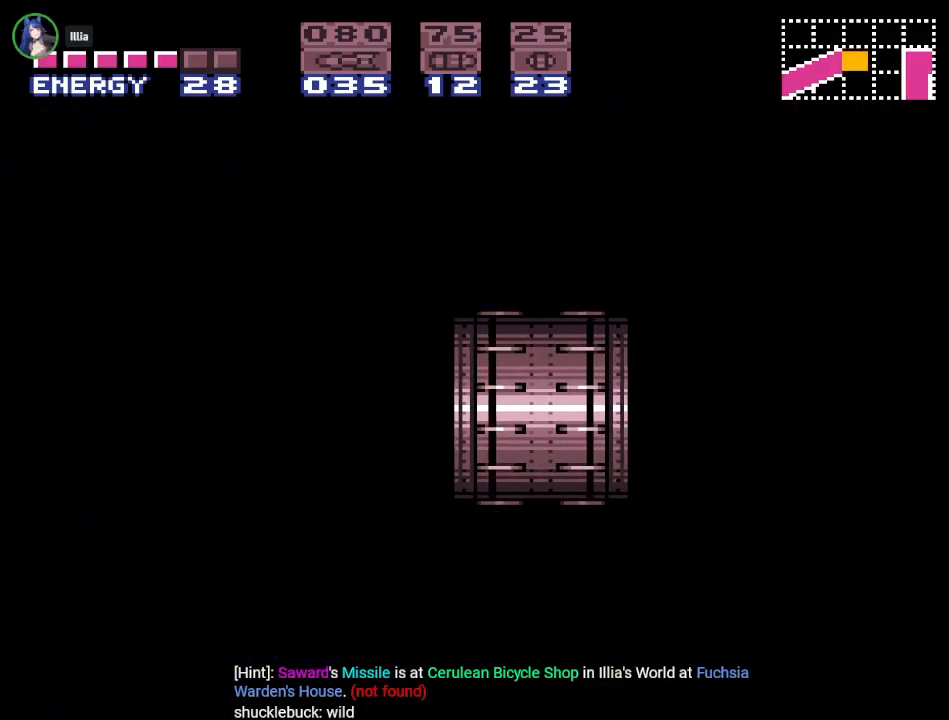
{"buttons": ["Y", "DPAD_RIGHT"], "events": []}
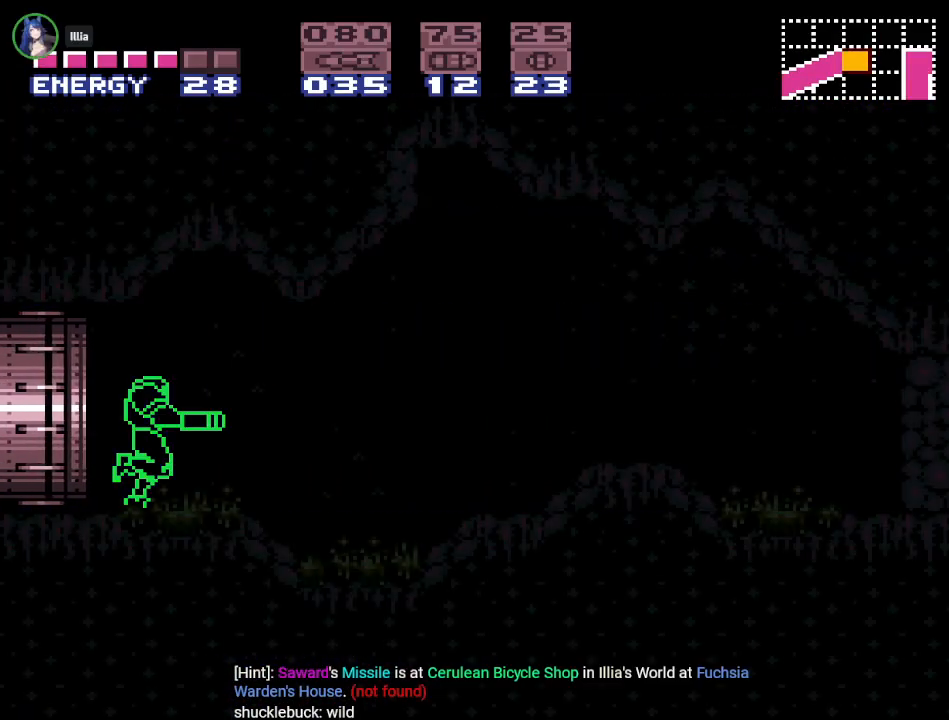
{"buttons": ["Y", "DPAD_RIGHT"], "events": []}
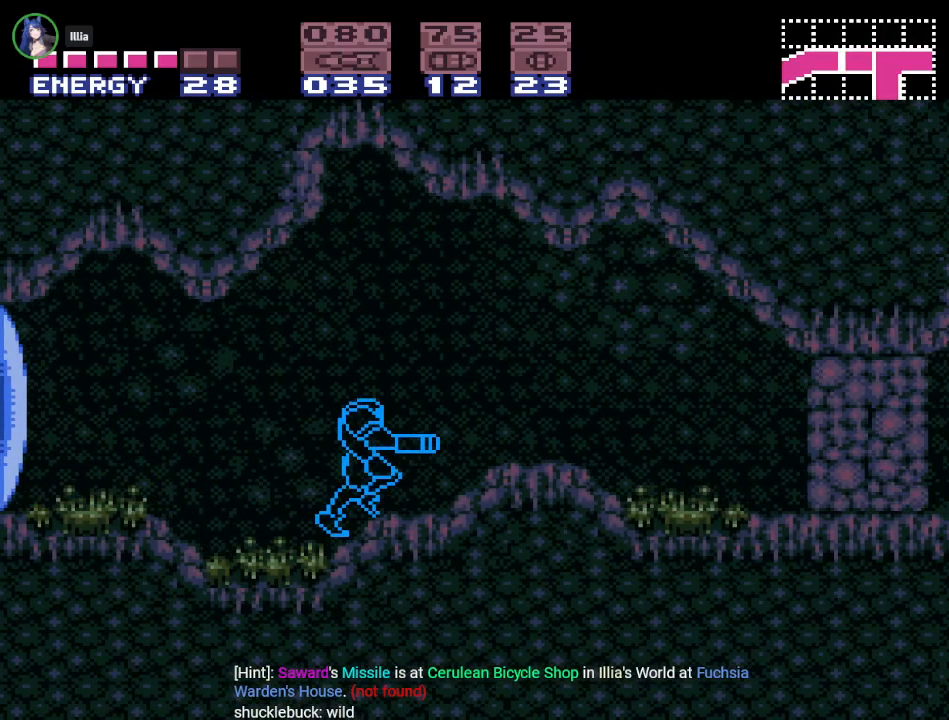
{"buttons": ["Y", "DPAD_RIGHT"], "events": [[100, "B", "down"], [200, "B", "up"]]}
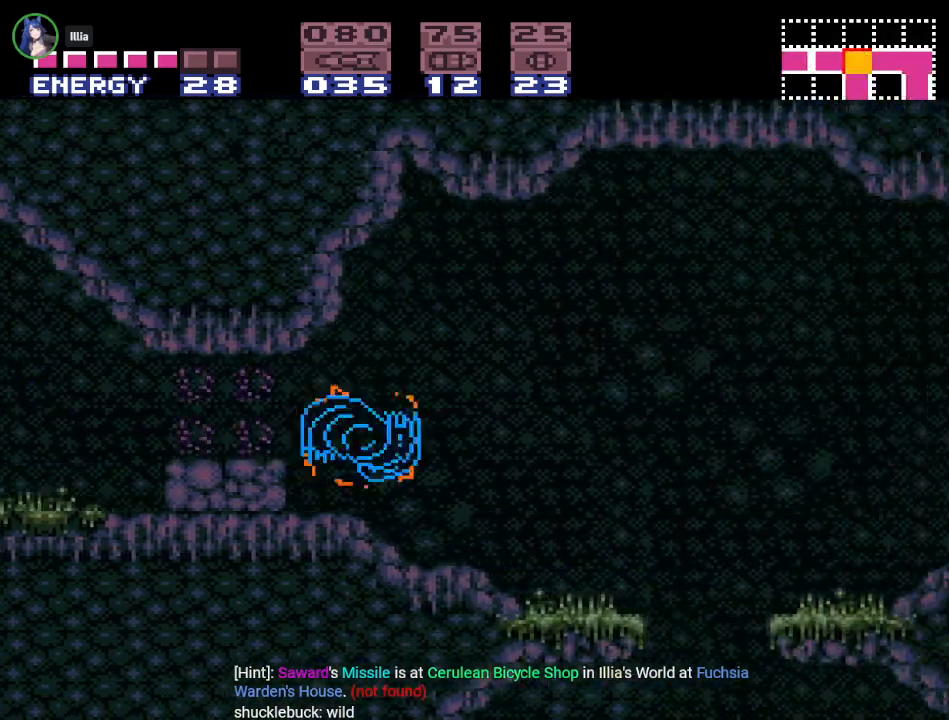
{"buttons": ["Y", "DPAD_RIGHT"], "events": [[251, "B", "down"], [468, "B", "up"]]}
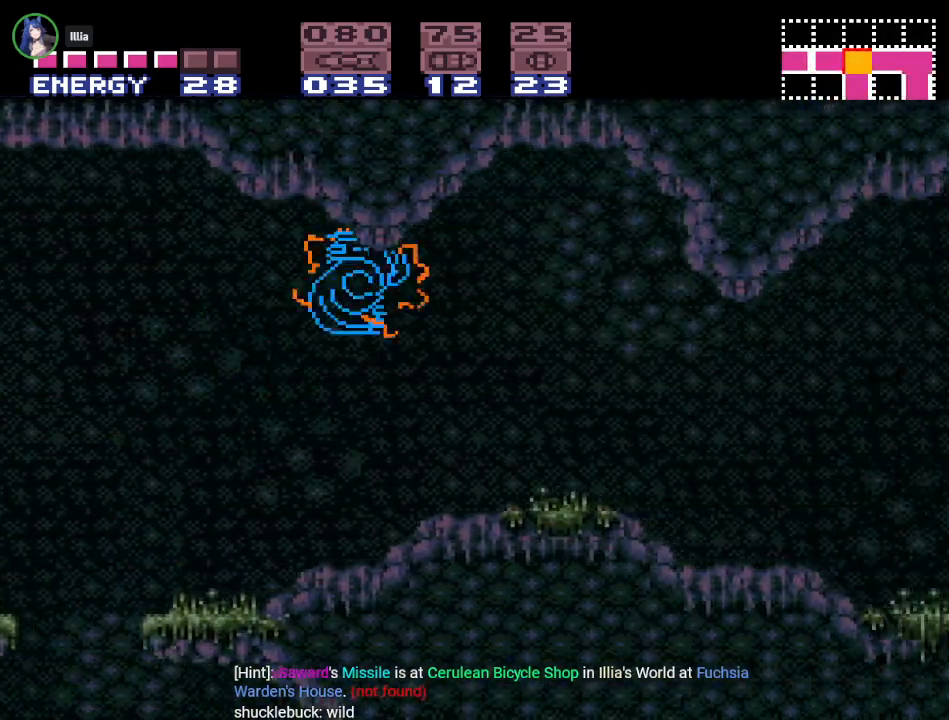
{"buttons": ["Y", "DPAD_RIGHT"], "events": []}
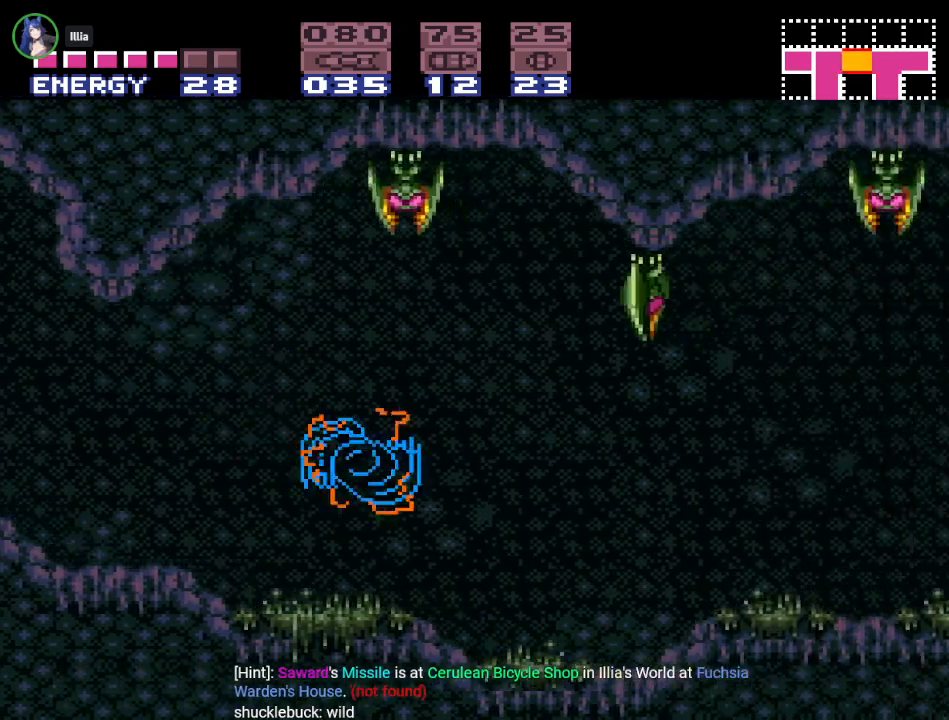
{"buttons": ["Y", "DPAD_RIGHT"], "events": [[34, "B", "down"], [184, "B", "up"]]}
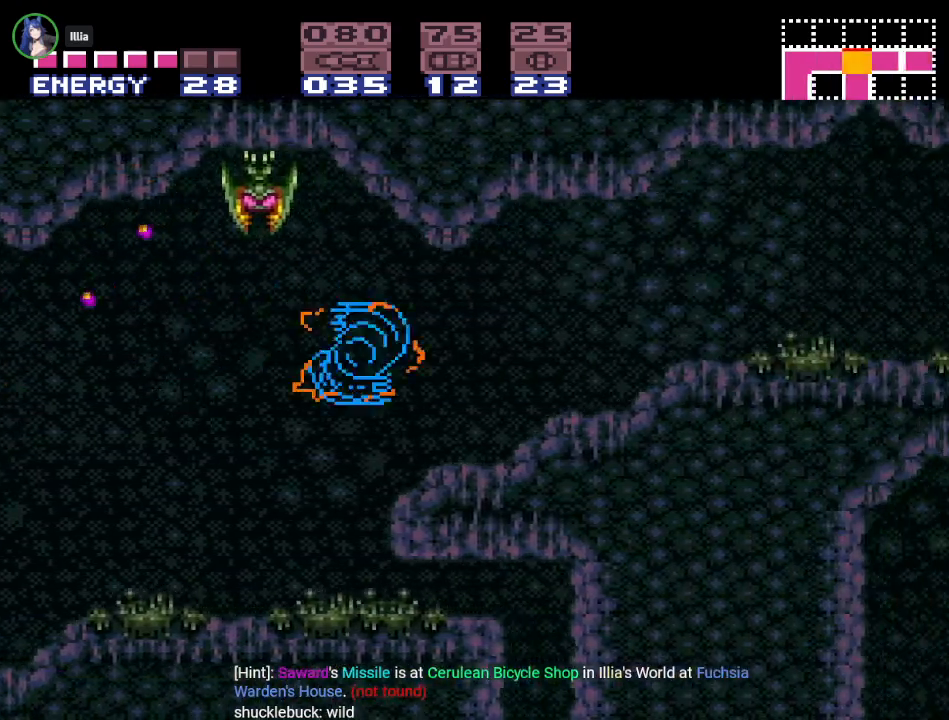
{"buttons": ["Y", "DPAD_RIGHT"], "events": [[117, "B", "down"], [434, "B", "up"]]}
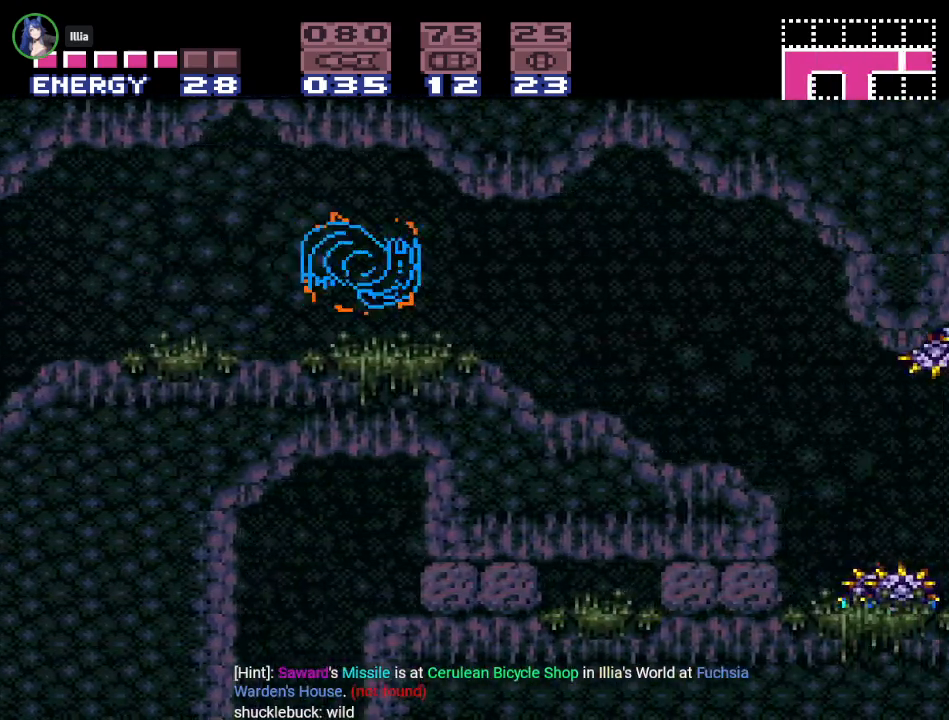
{"buttons": ["Y", "DPAD_RIGHT"], "events": []}
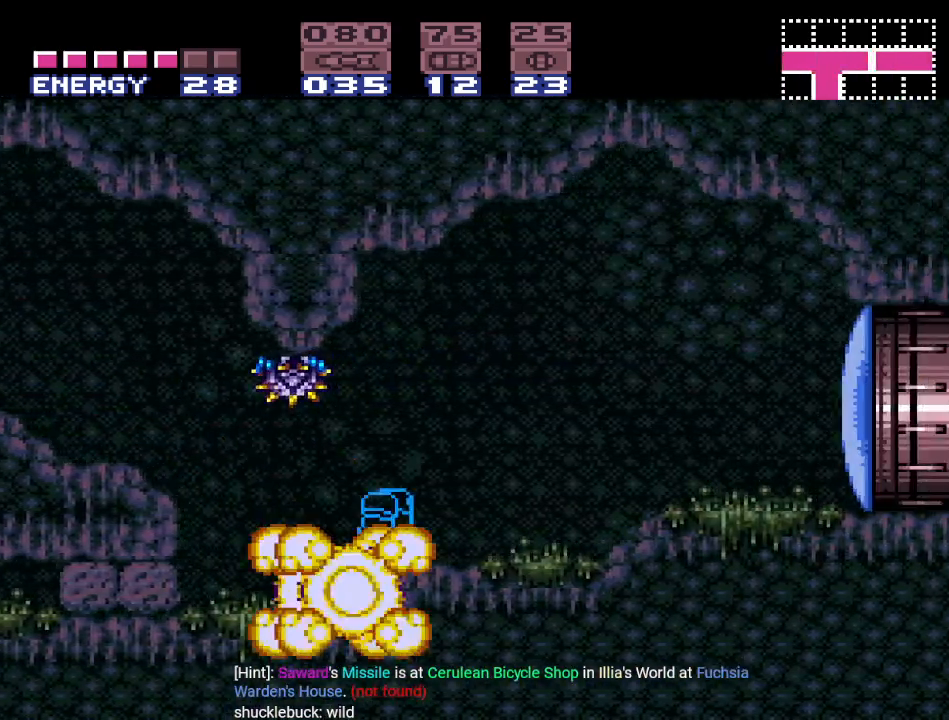
{"buttons": ["DPAD_RIGHT"], "events": [[250, "Y", "up"], [367, "A", "down"], [500, "A", "up"]]}
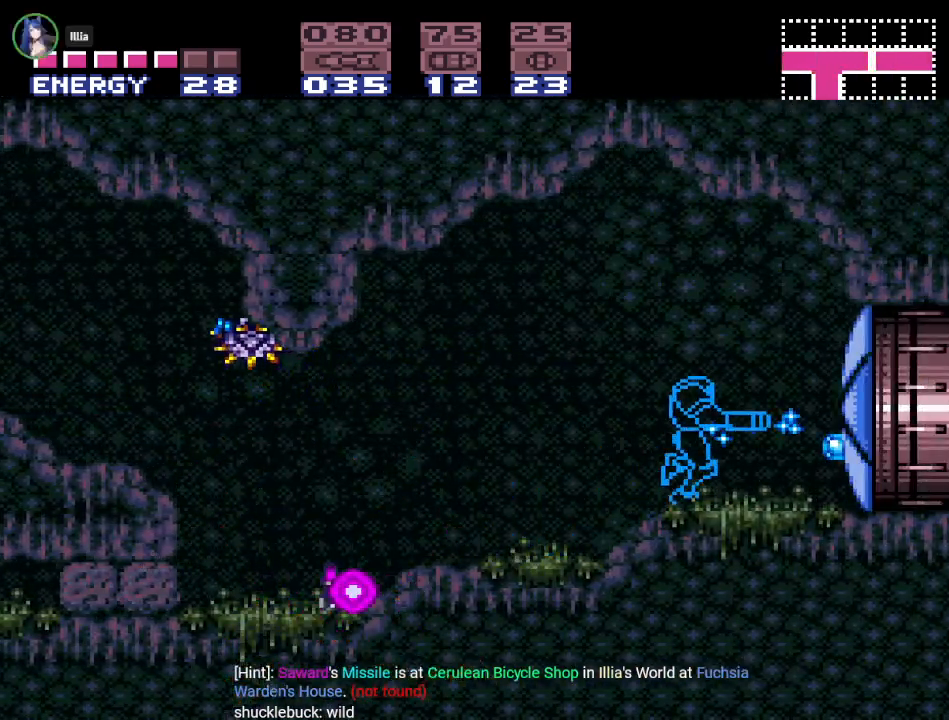
{"buttons": ["Y", "DPAD_RIGHT"], "events": [[184, "Y", "down"]]}
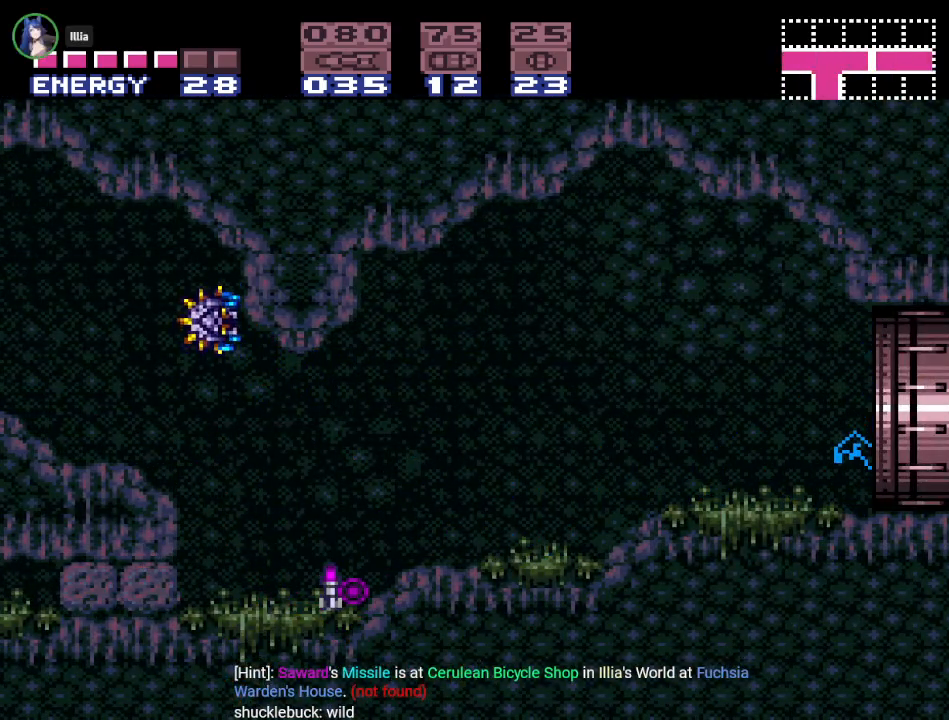
{"buttons": ["Y", "DPAD_RIGHT"], "events": []}
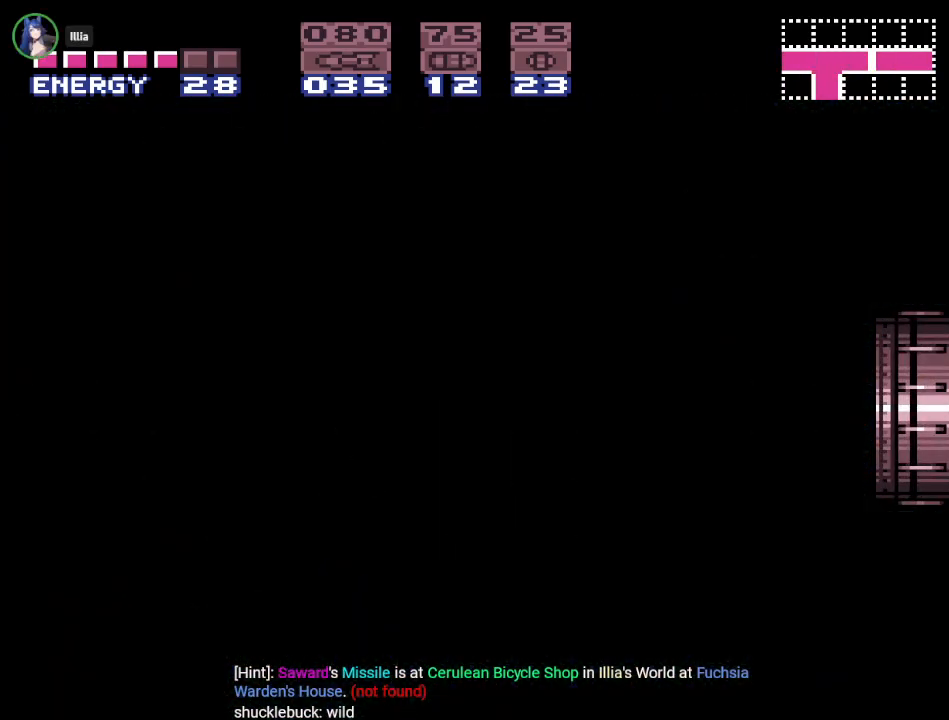
{"buttons": ["Y", "DPAD_RIGHT"], "events": []}
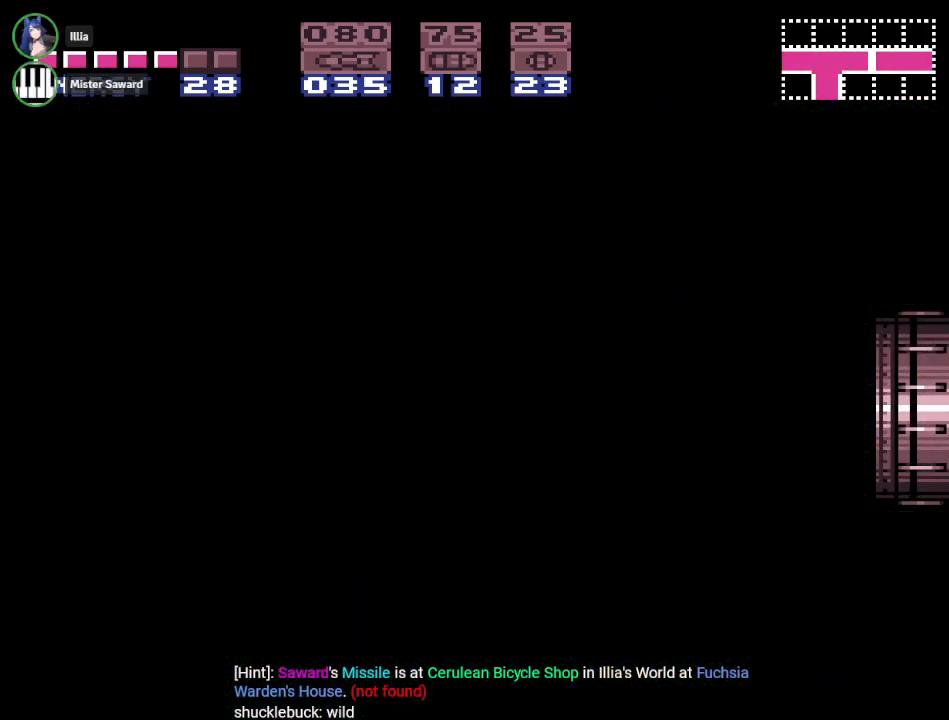
{"buttons": ["Y", "DPAD_RIGHT"], "events": []}
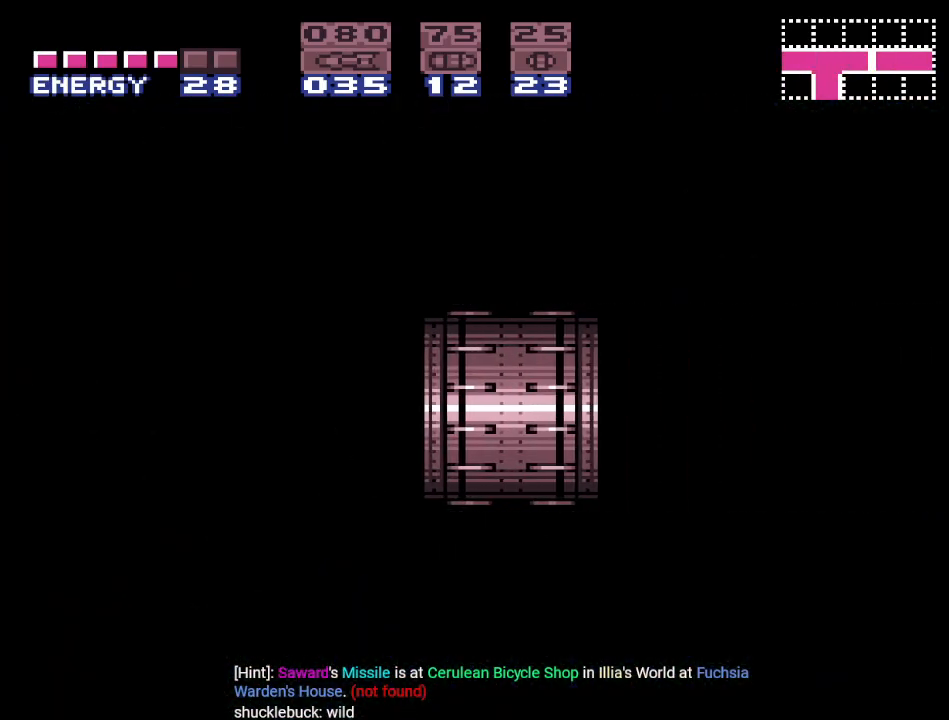
{"buttons": ["Y", "DPAD_RIGHT"], "events": []}
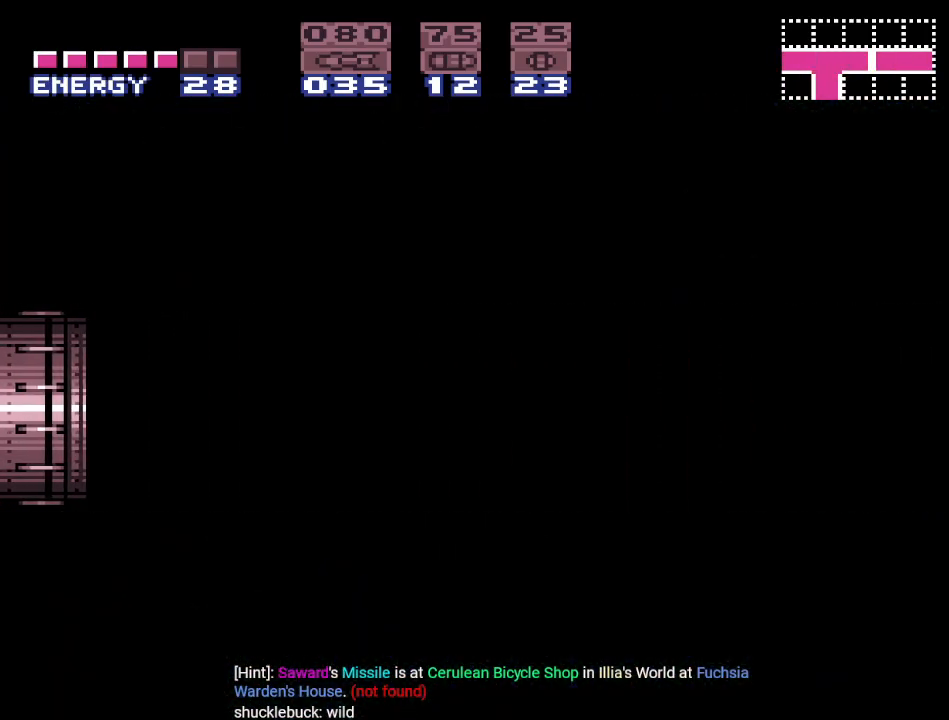
{"buttons": ["Y", "DPAD_RIGHT"], "events": []}
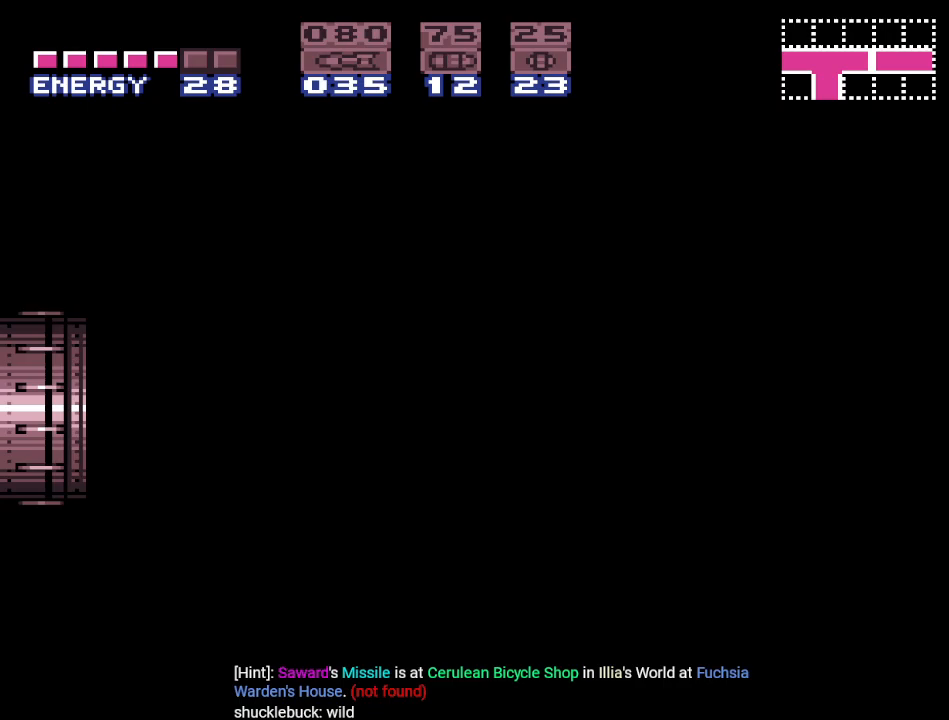
{"buttons": ["Y", "DPAD_RIGHT"], "events": []}
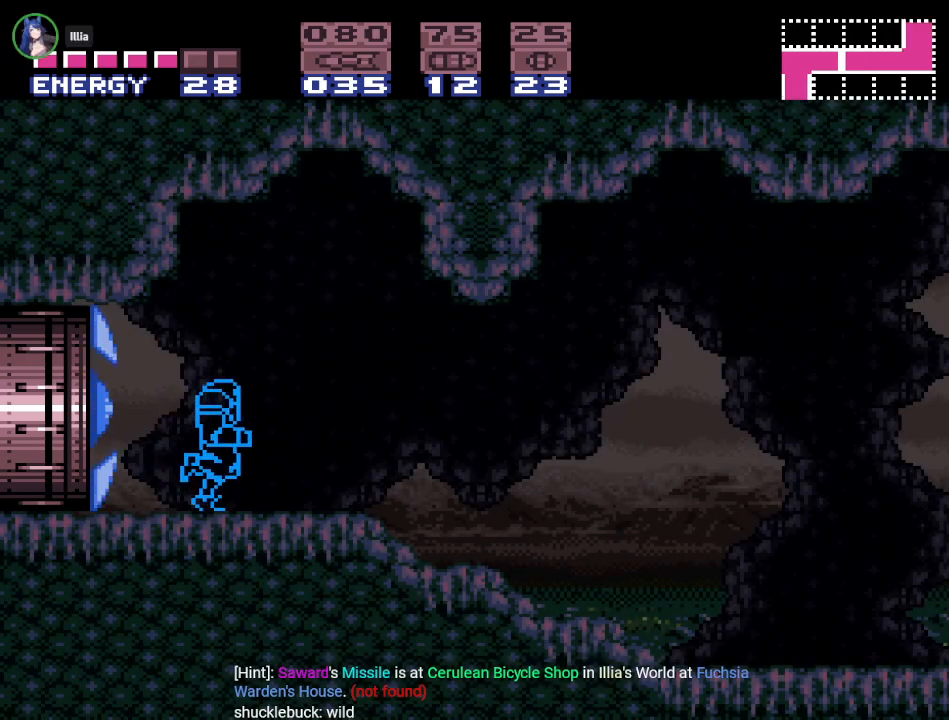
{"buttons": ["Y", "DPAD_RIGHT"], "events": []}
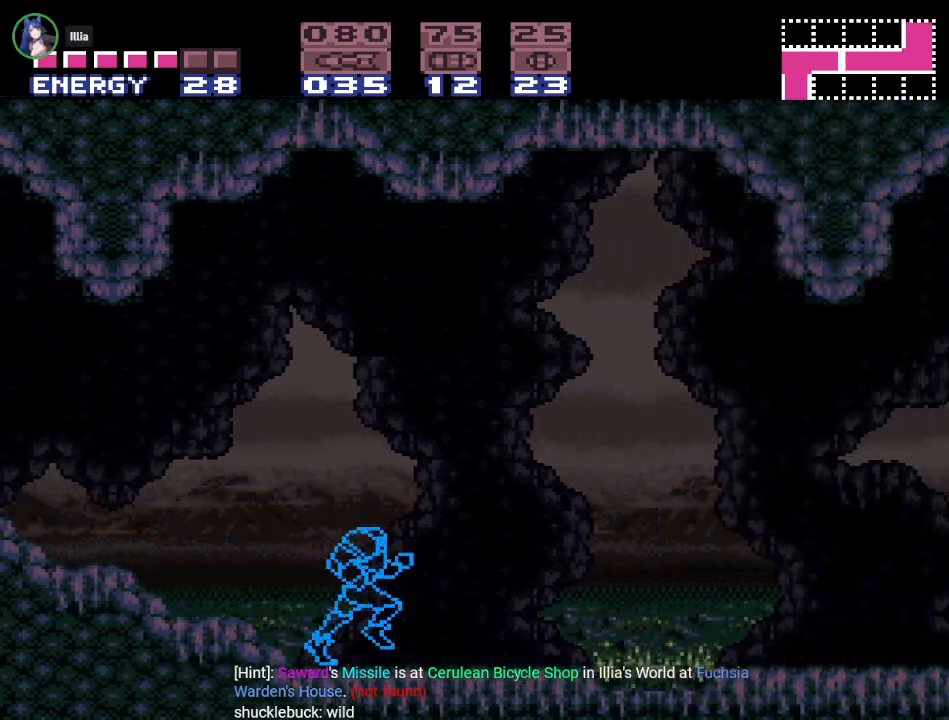
{"buttons": ["Y", "DPAD_RIGHT"], "events": []}
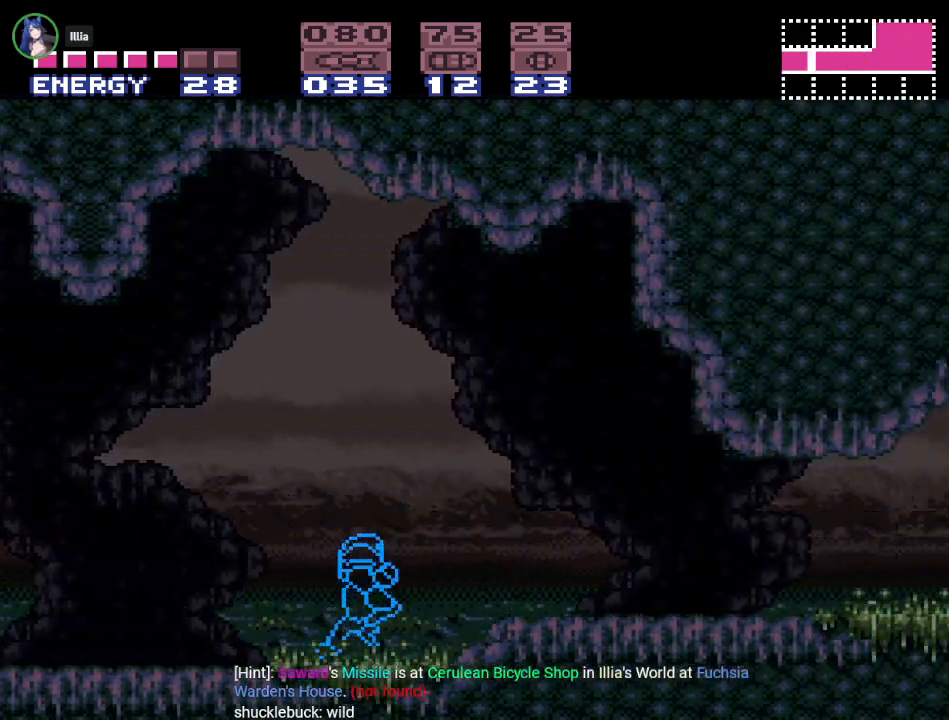
{"buttons": ["Y", "DPAD_RIGHT"], "events": []}
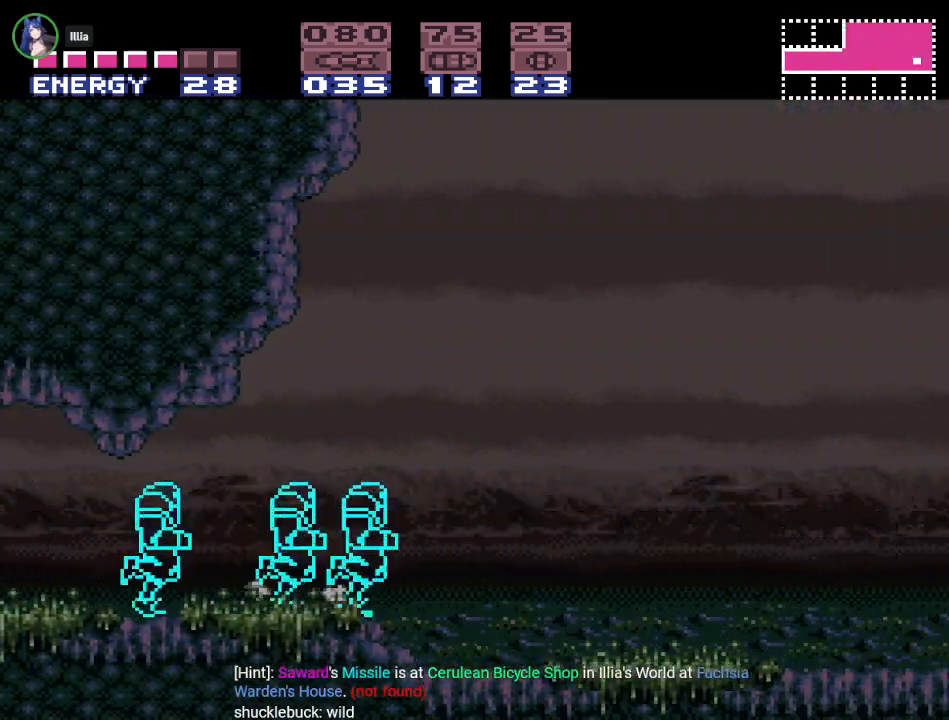
{"buttons": ["B", "Y", "DPAD_RIGHT"], "events": [[301, "B", "down"]]}
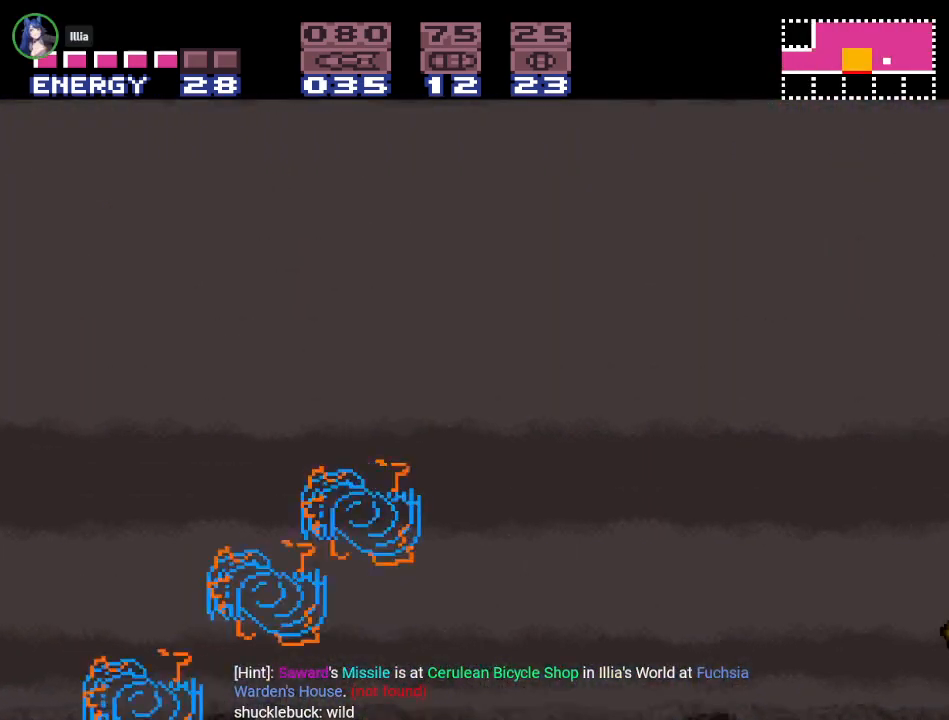
{"buttons": ["DPAD_RIGHT"], "events": [[33, "B", "up"], [484, "Y", "up"]]}
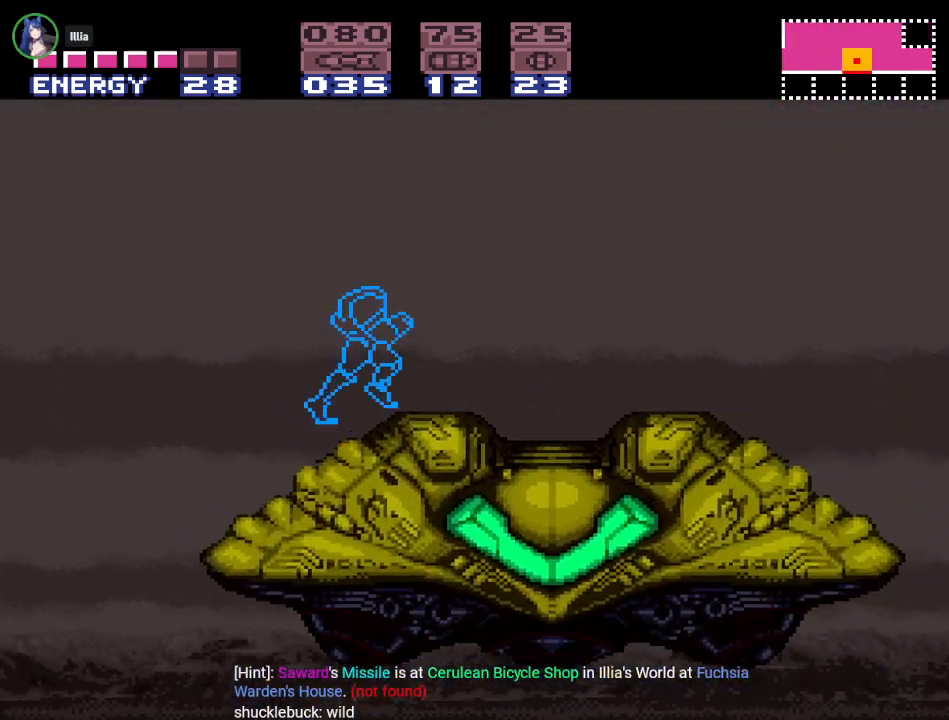
{"buttons": [], "events": [[84, "DPAD_RIGHT", "up"], [301, "DPAD_RIGHT", "down"], [434, "DPAD_RIGHT", "up"]]}
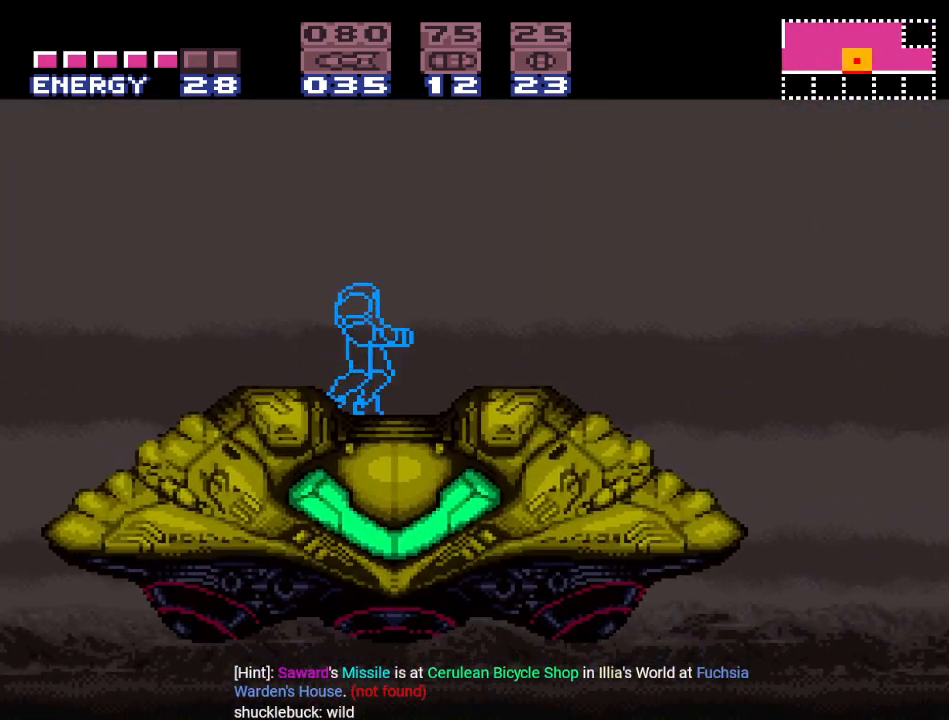
{"buttons": [], "events": [[150, "DPAD_DOWN", "down"], [233, "DPAD_DOWN", "up"]]}
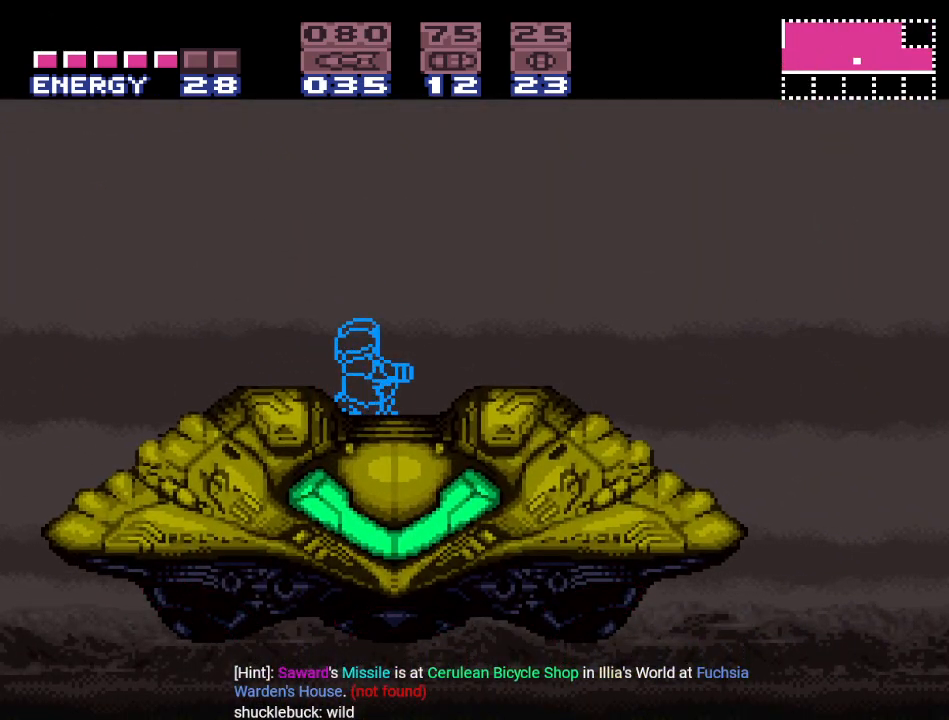
{"buttons": ["DPAD_DOWN"], "events": [[134, "DPAD_UP", "down"], [201, "DPAD_UP", "up"], [234, "DPAD_RIGHT", "down"], [334, "DPAD_RIGHT", "up"], [468, "DPAD_DOWN", "down"]]}
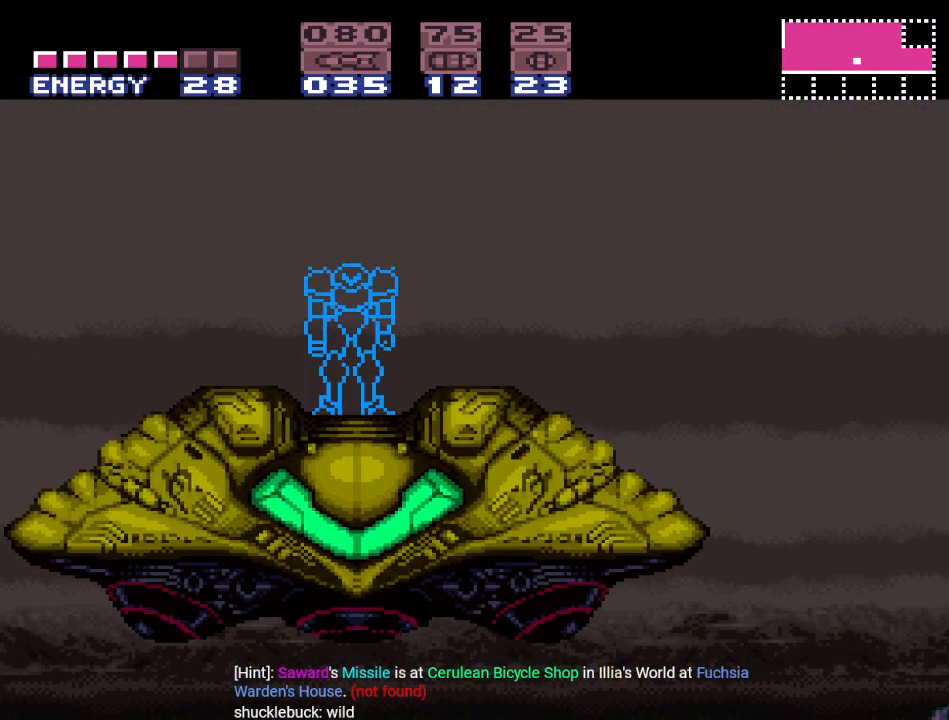
{"buttons": [], "events": [[117, "DPAD_DOWN", "up"]]}